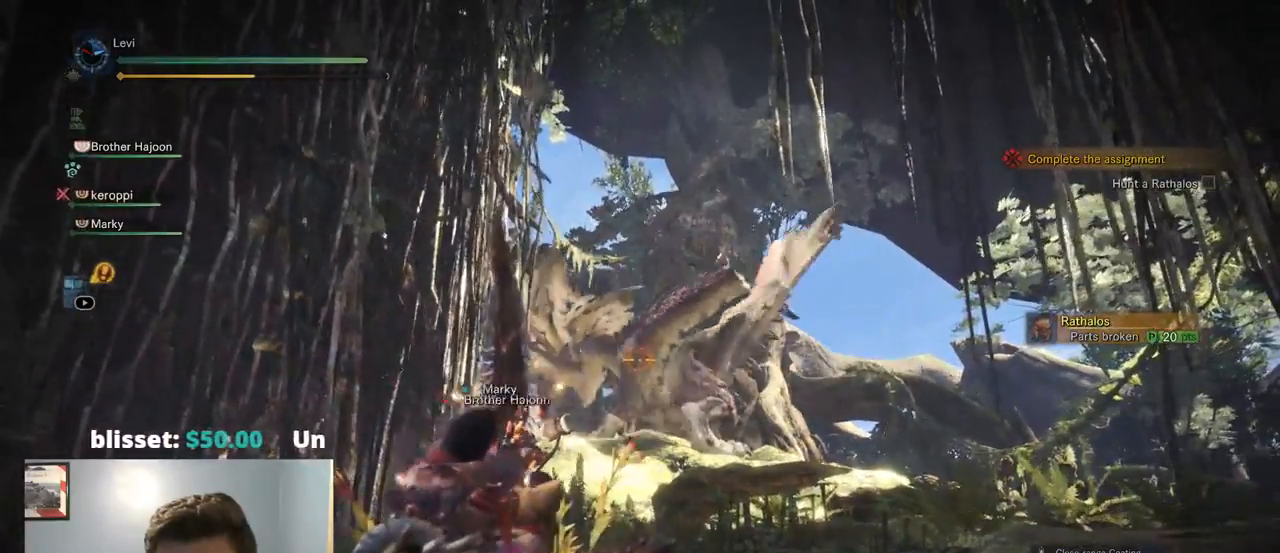
Gameplay with a controller (PlayStation layout); each line is a JSON object with the inputs held at the frame after it (dt_ms = milliseconds from this image to that frame). "events" lists button and stick changes between this image and that frame as [ms after this image, input, new state], when the widget could be followed in between. Not read: R3 SELECT START.
{"dt_ms": 500, "buttons": ["L2"], "left_stick": "center", "right_stick": "center", "events": []}
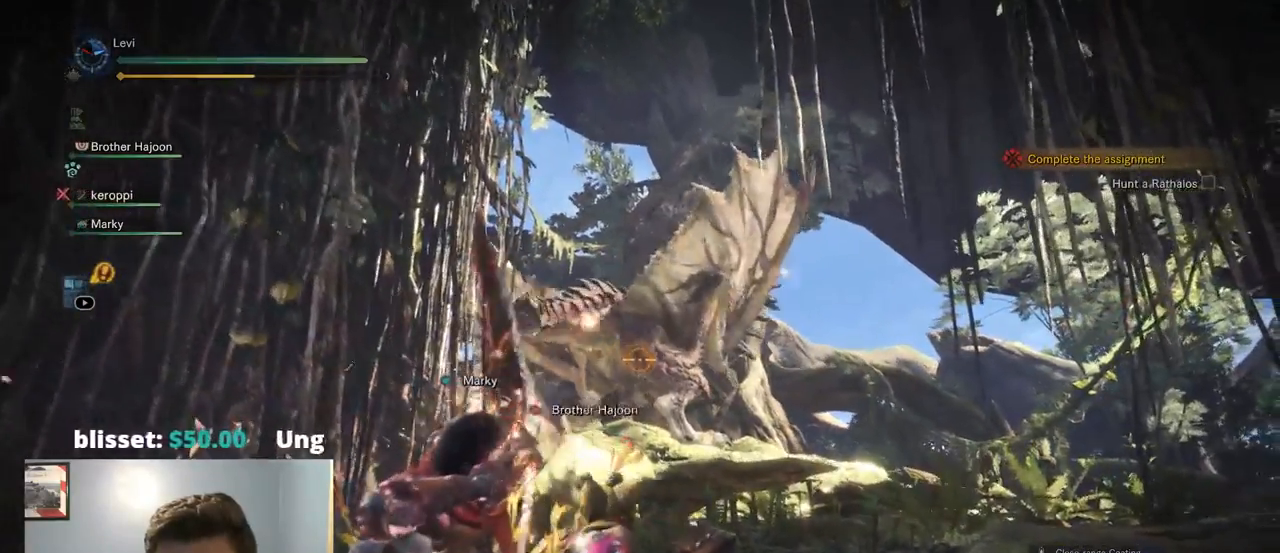
{"dt_ms": 500, "buttons": ["L2"], "left_stick": "center", "right_stick": "center", "events": []}
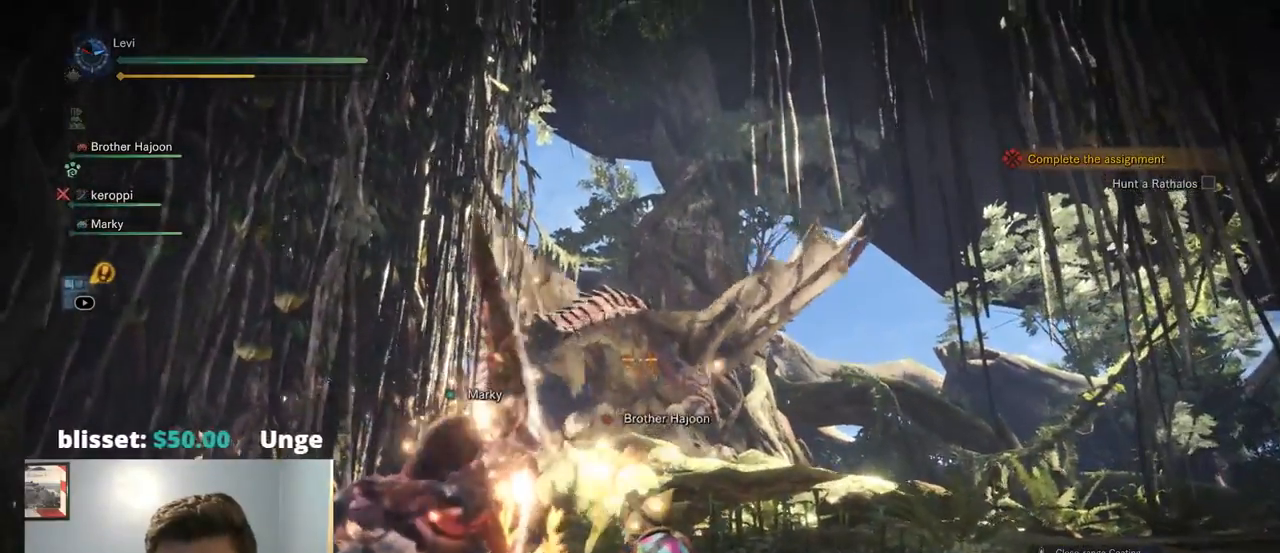
{"dt_ms": 501, "buttons": ["L2"], "left_stick": "center", "right_stick": "center", "events": []}
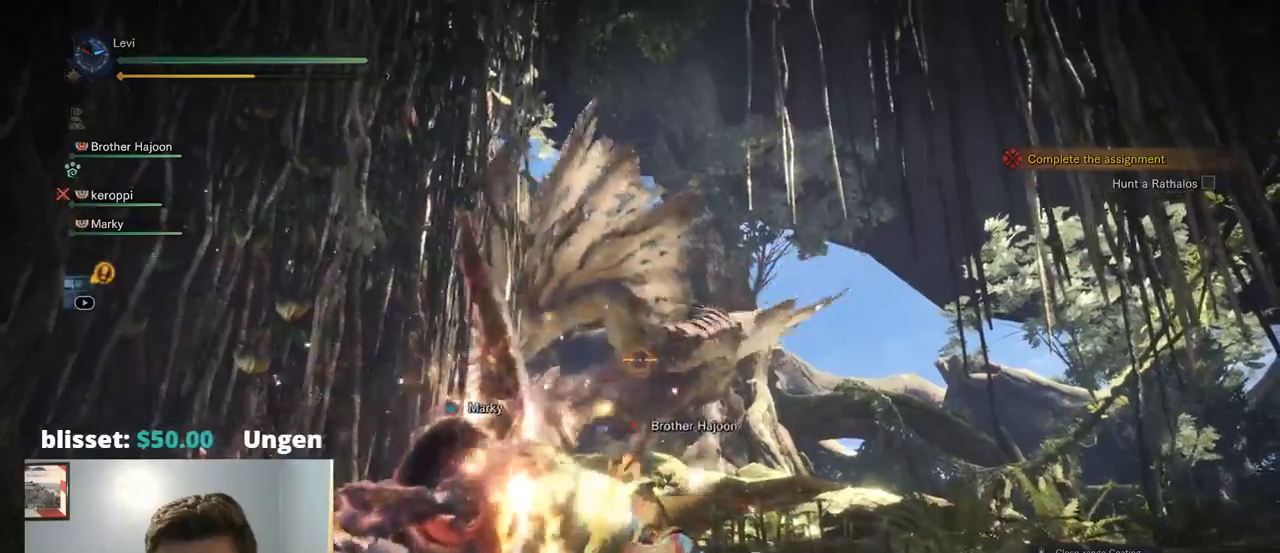
{"dt_ms": 500, "buttons": ["L2"], "left_stick": "center", "right_stick": "center", "events": []}
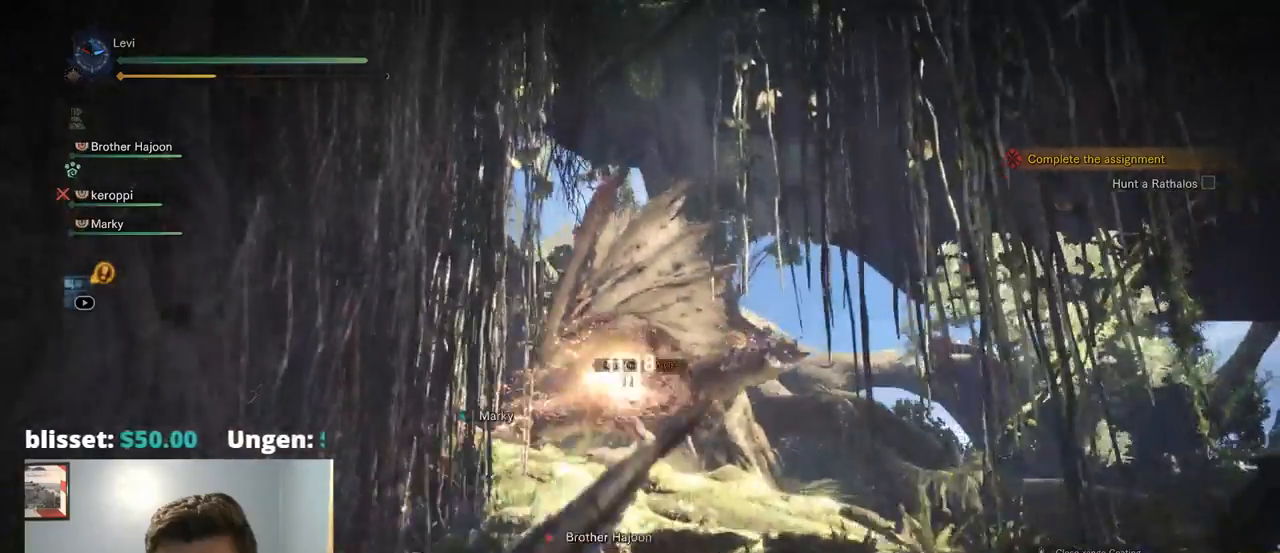
{"dt_ms": 500, "buttons": ["L2"], "left_stick": "up", "right_stick": "center", "events": [[84, "left_stick", "up"]]}
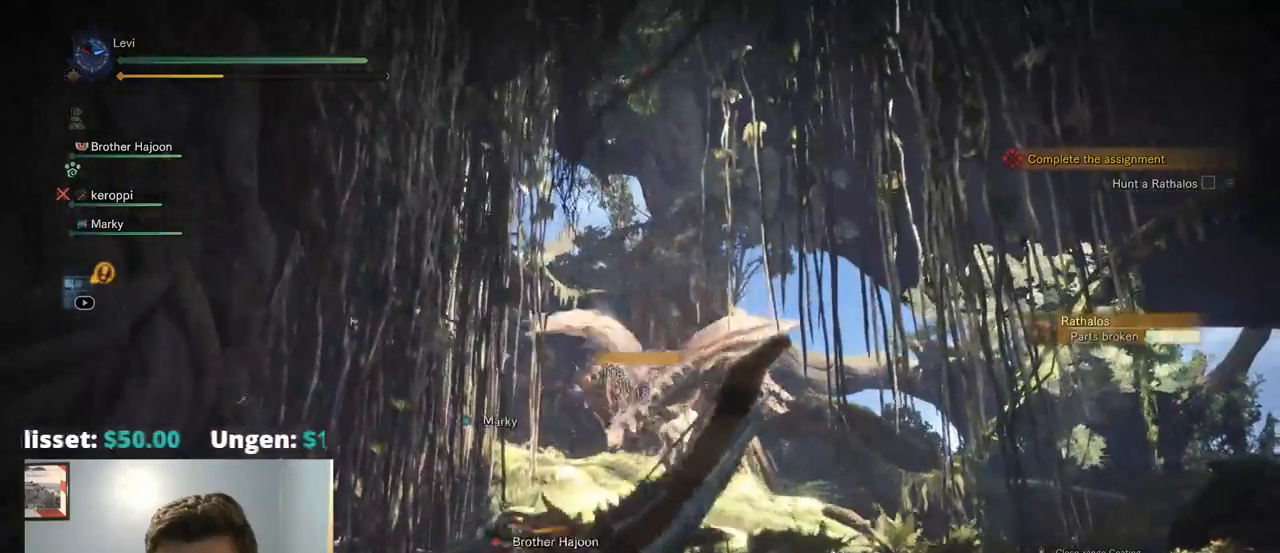
{"dt_ms": 500, "buttons": ["L2"], "left_stick": "up", "right_stick": "center", "events": []}
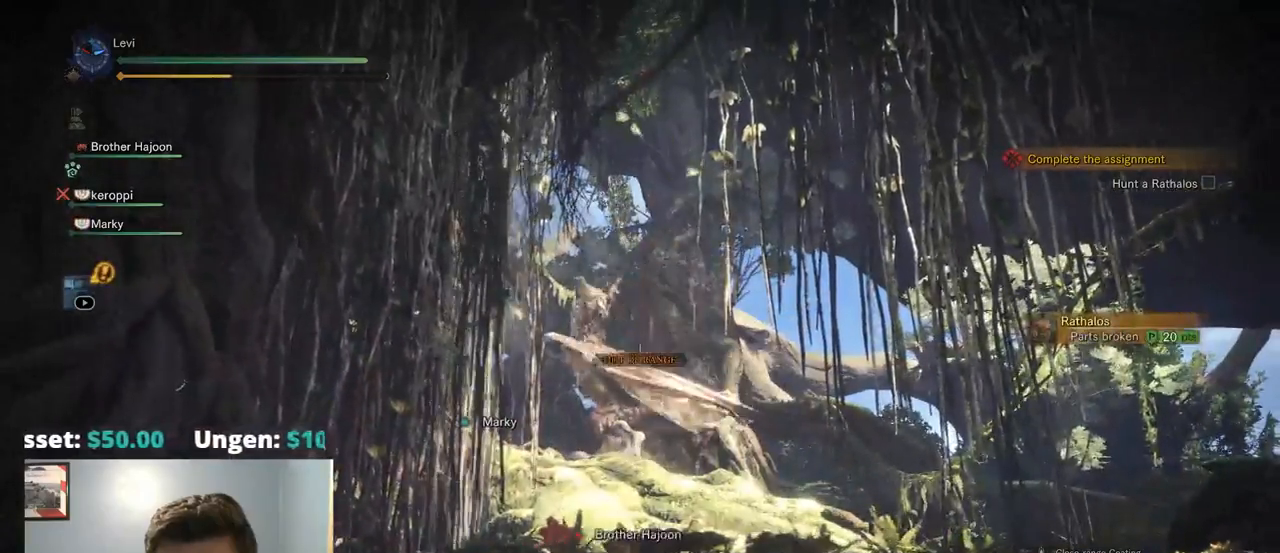
{"dt_ms": 500, "buttons": ["L2", "R2"], "left_stick": "up", "right_stick": "center", "events": [[234, "R2", "down"]]}
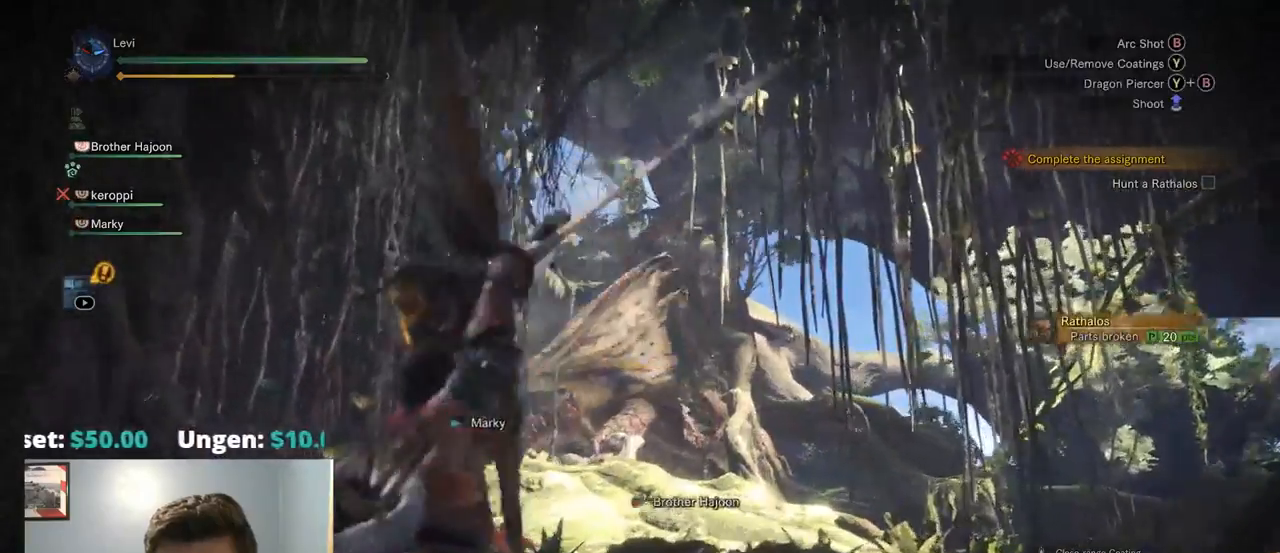
{"dt_ms": 500, "buttons": ["L2", "R2"], "left_stick": "up", "right_stick": "center", "events": []}
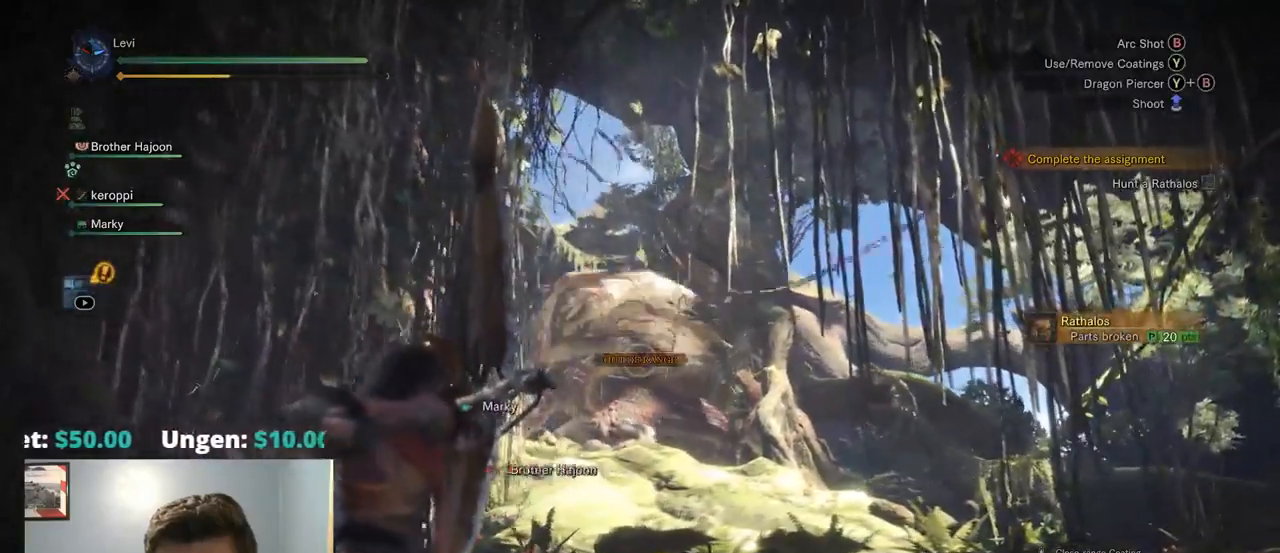
{"dt_ms": 500, "buttons": ["L2", "R2"], "left_stick": "up", "right_stick": "center", "events": []}
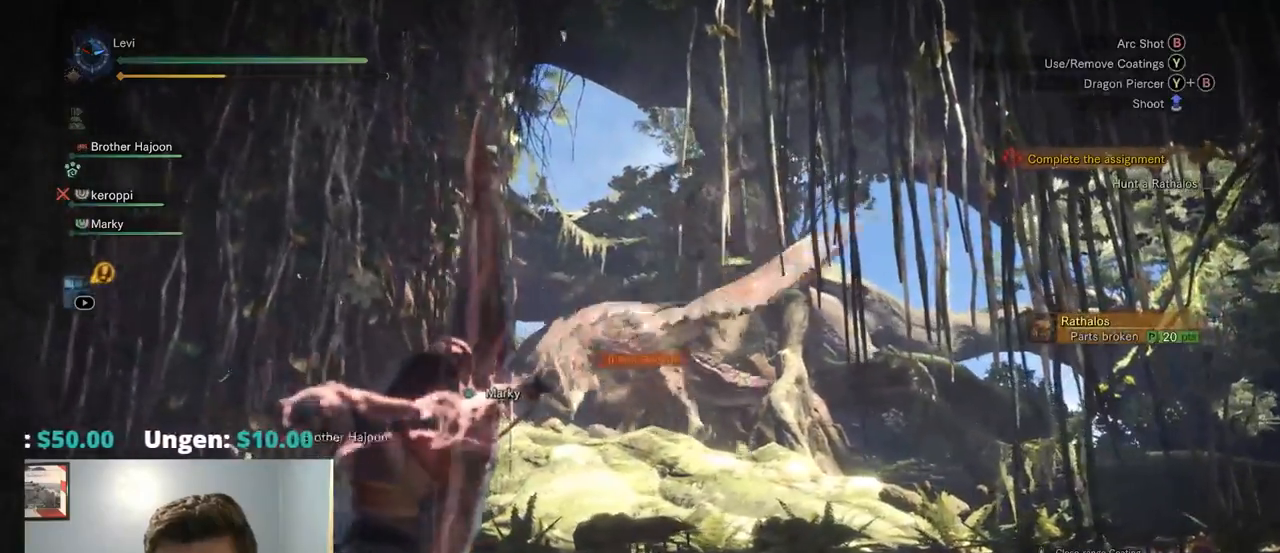
{"dt_ms": 500, "buttons": ["L2"], "left_stick": "center", "right_stick": "center", "events": [[50, "R2", "up"], [167, "left_stick", "center"], [267, "CIRCLE", "down"], [300, "TRIANGLE", "down"], [484, "CIRCLE", "up"], [484, "TRIANGLE", "up"]]}
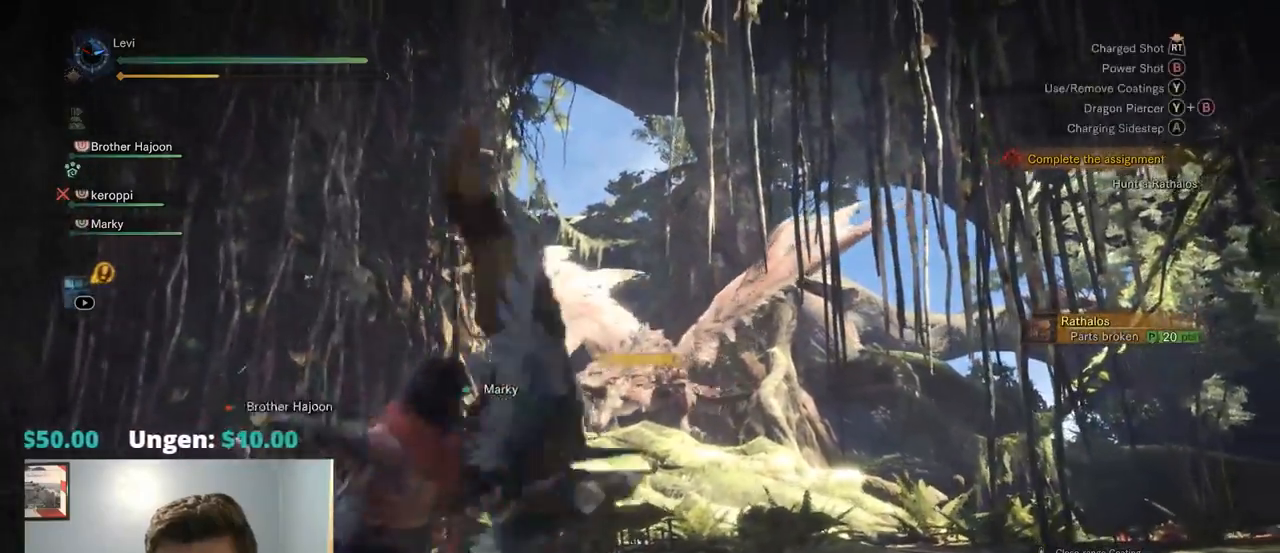
{"dt_ms": 500, "buttons": ["L2"], "left_stick": "center", "right_stick": "center", "events": []}
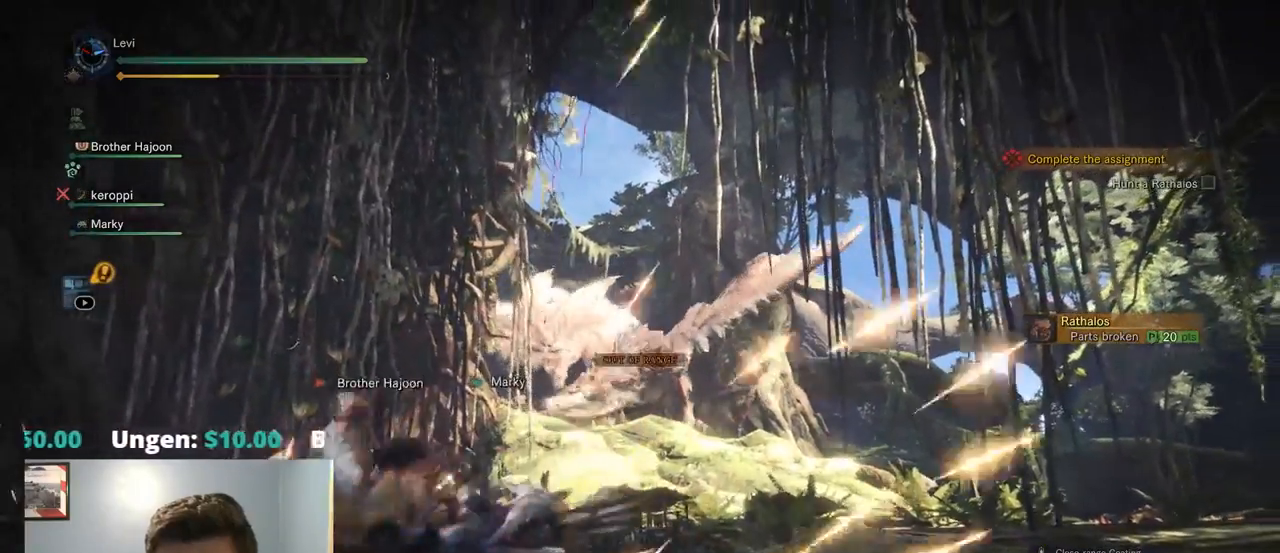
{"dt_ms": 1000, "buttons": ["L2"], "left_stick": "center", "right_stick": "center", "events": []}
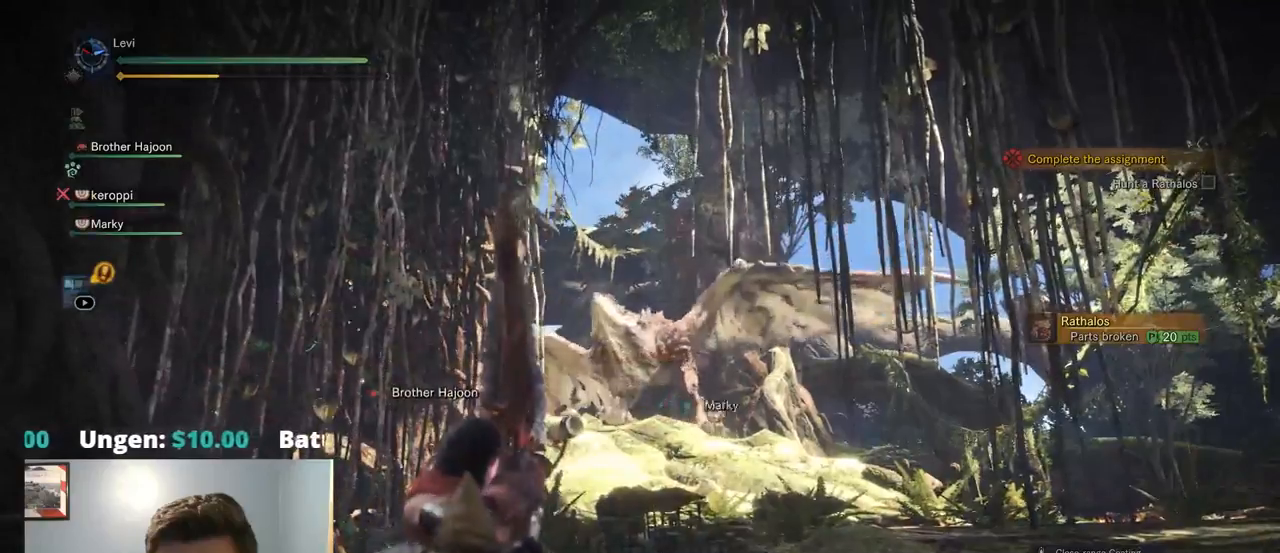
{"dt_ms": 500, "buttons": ["L2"], "left_stick": "center", "right_stick": "center", "events": []}
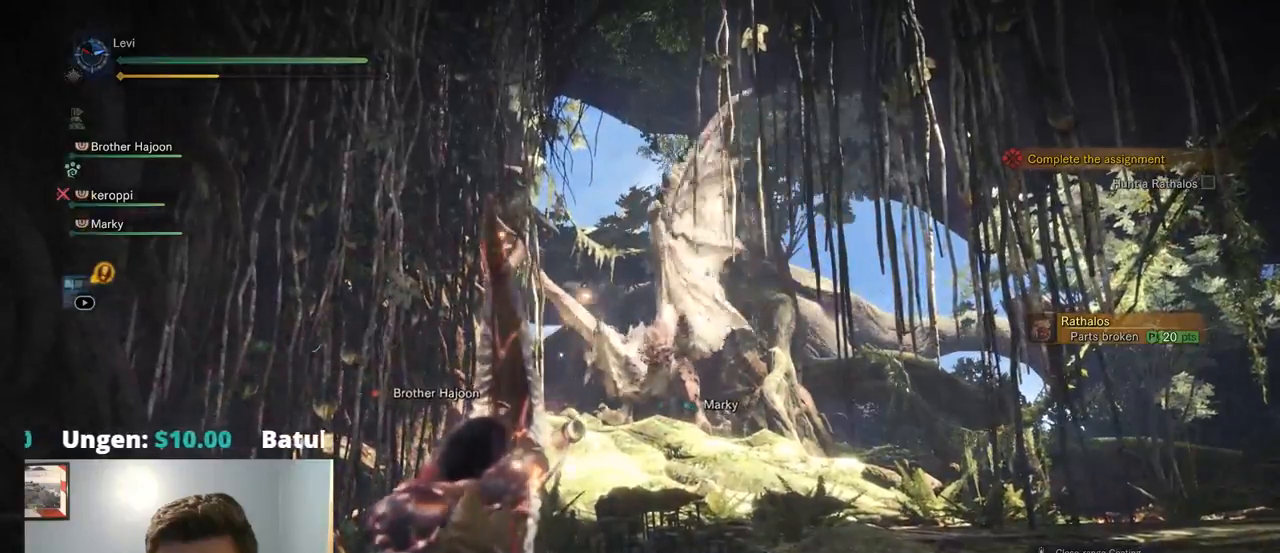
{"dt_ms": 1000, "buttons": ["L2"], "left_stick": "center", "right_stick": "center", "events": [[467, "right_stick", "up"], [734, "right_stick", "center"]]}
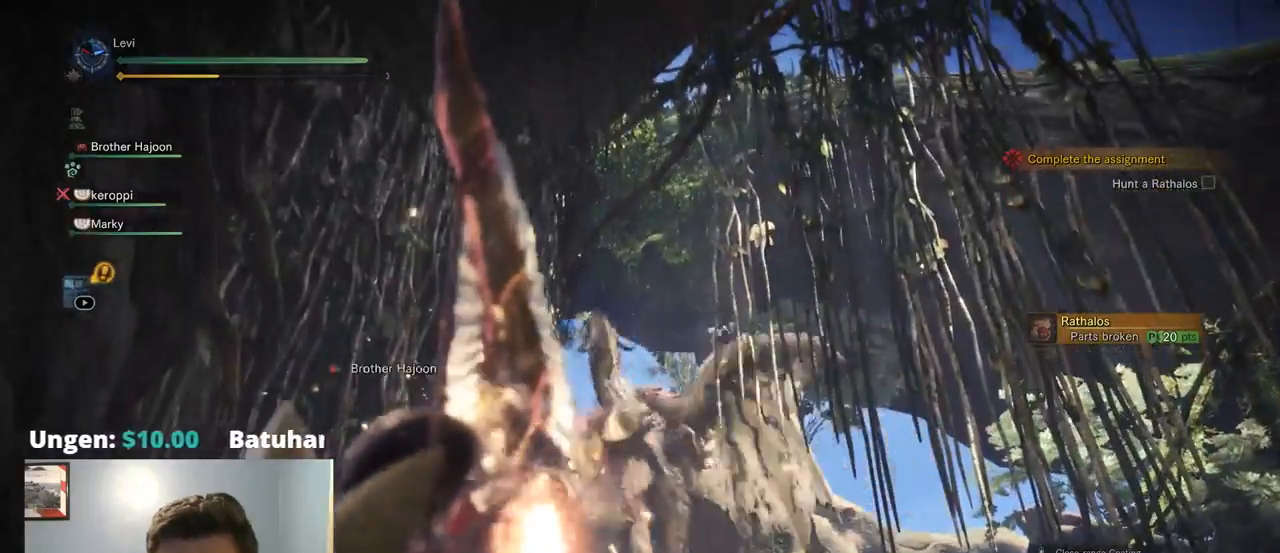
{"dt_ms": 500, "buttons": ["L2"], "left_stick": "center", "right_stick": "center", "events": [[384, "right_stick", "up-left"], [500, "right_stick", "center"]]}
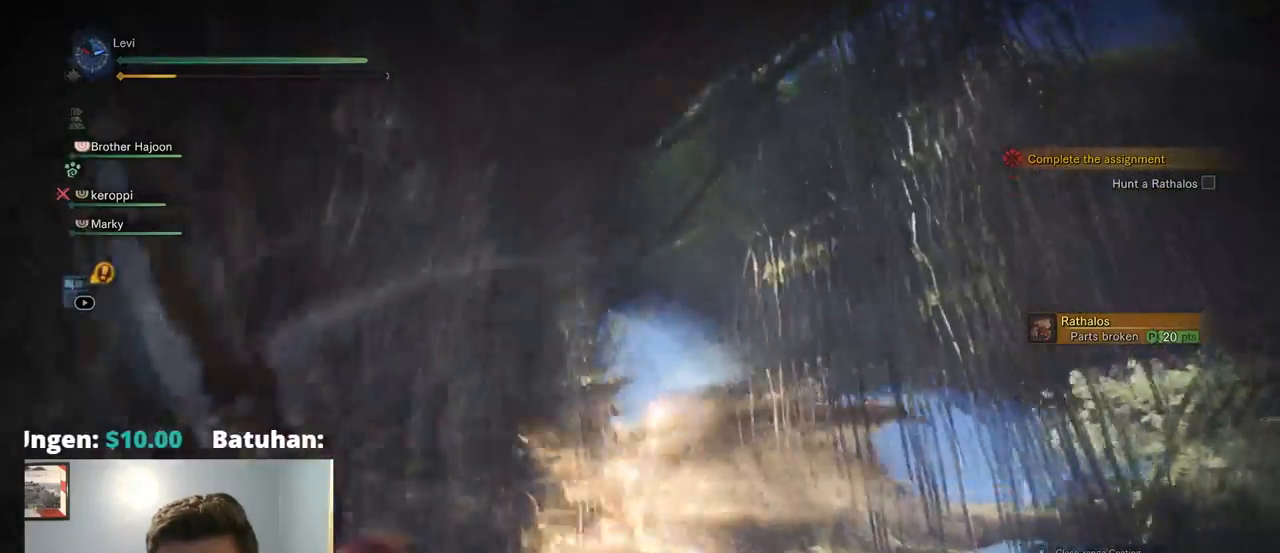
{"dt_ms": 1000, "buttons": [], "left_stick": "up", "right_stick": "center", "events": [[500, "left_stick", "up"], [650, "L2", "up"]]}
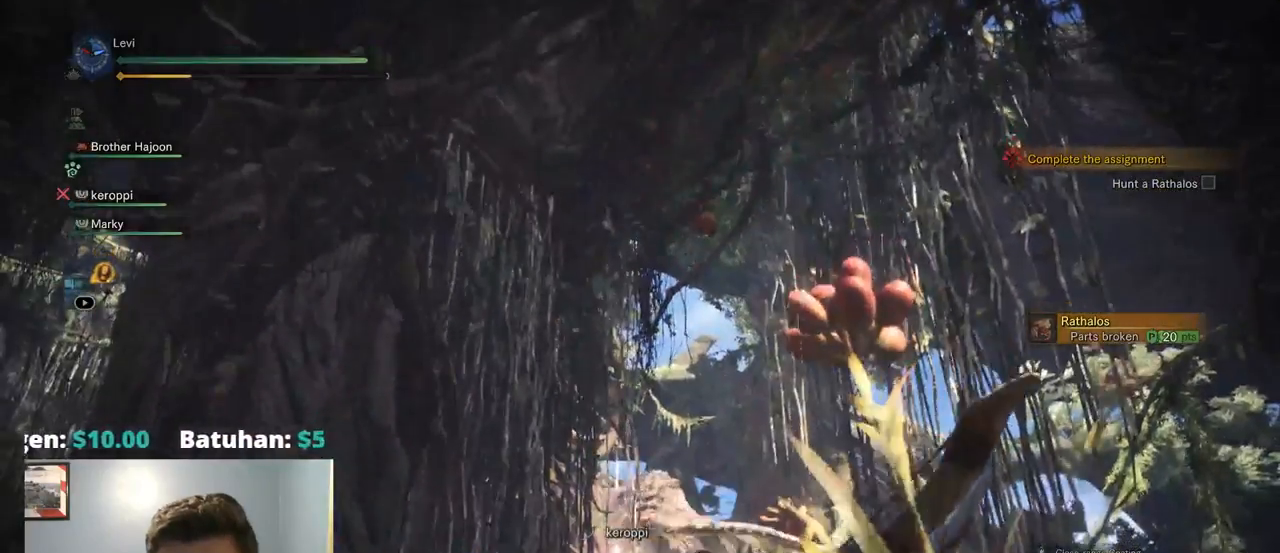
{"dt_ms": 500, "buttons": [], "left_stick": "up-right", "right_stick": "center", "events": [[217, "right_stick", "down"], [317, "left_stick", "up-right"], [467, "right_stick", "center"]]}
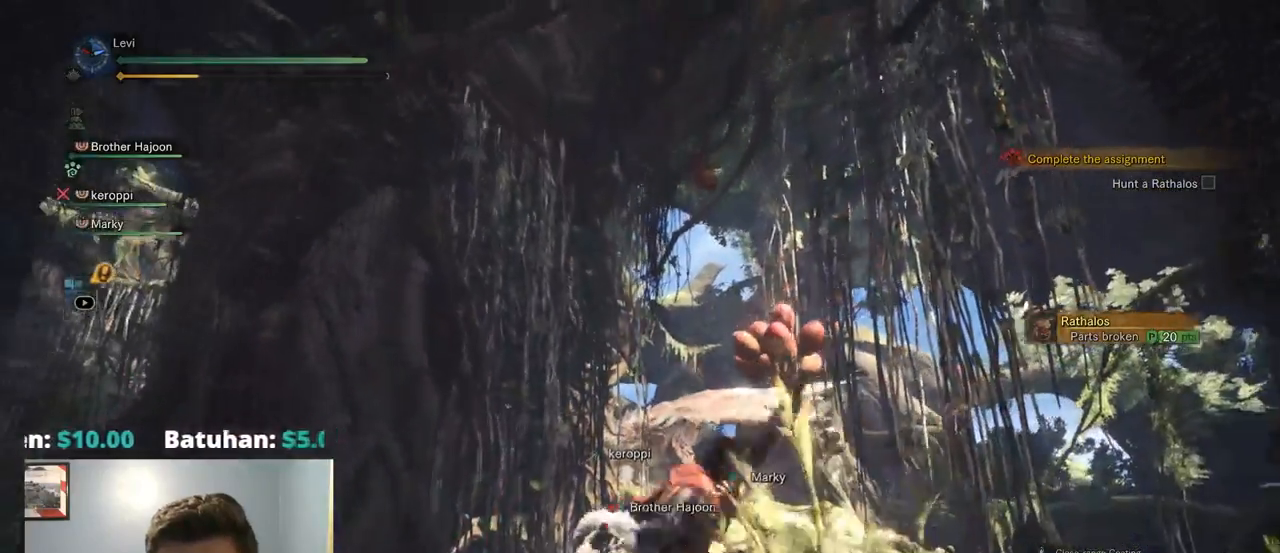
{"dt_ms": 500, "buttons": ["R2"], "left_stick": "up-right", "right_stick": "center", "events": [[400, "R2", "down"]]}